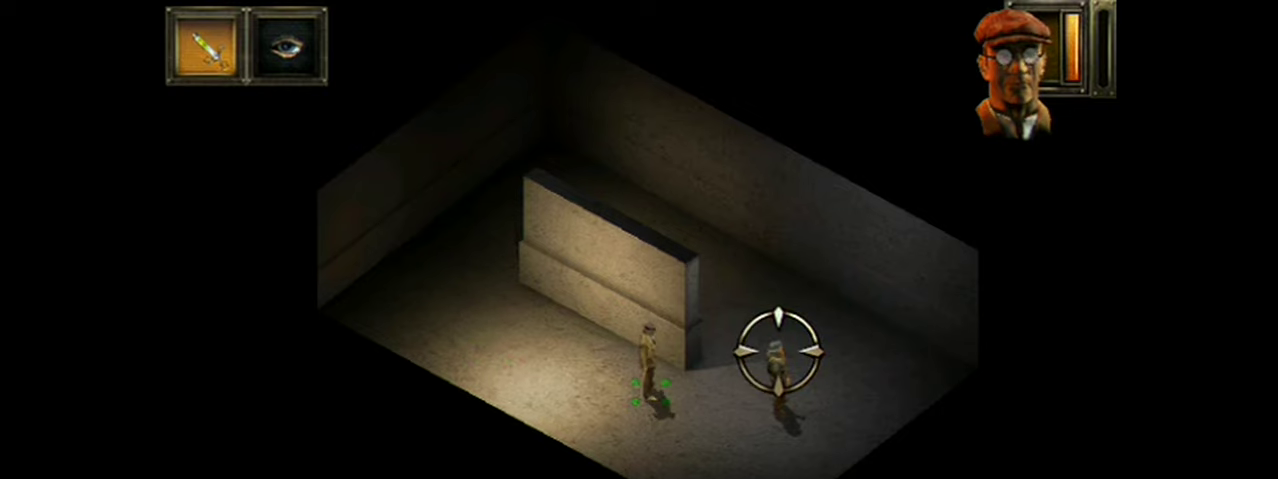
Gameplay with a controller (Xbox layout); each line is a JSON object with the inputs held at the frame after it (dt_ms = milliseconds from this image to that frame). "events" lists button and stick changes between this image and that frame as [ms after this image, input, new state], when the widget could be followed in between. Not read: L1 L3 R1 R3 left_stick right_stick.
{"dt_ms": 501, "buttons": ["A"], "events": [[501, "A", "down"]]}
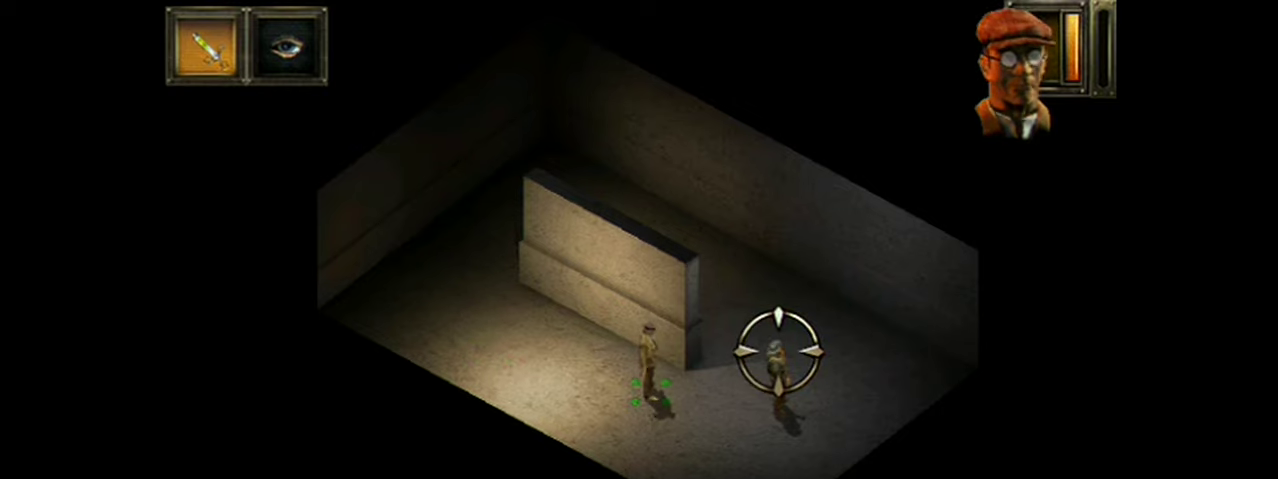
{"dt_ms": 500, "buttons": ["A"], "events": []}
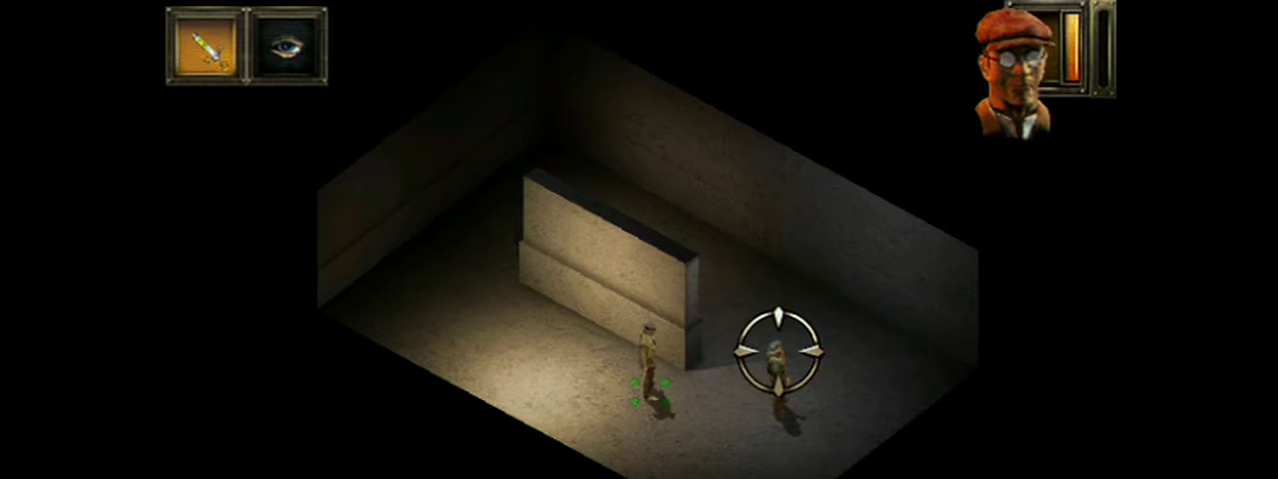
{"dt_ms": 484, "buttons": ["A"], "events": []}
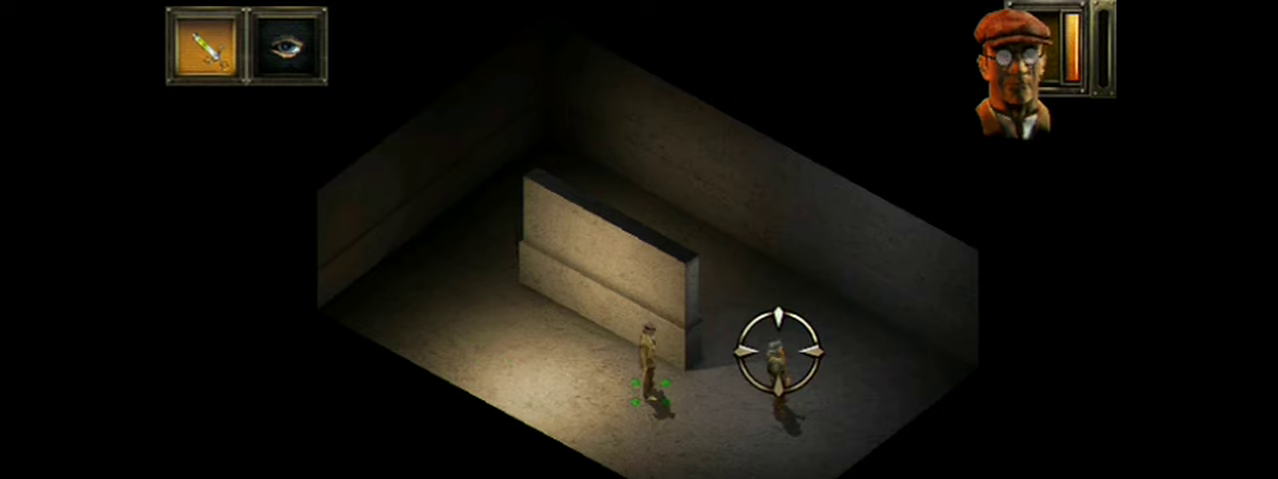
{"dt_ms": 501, "buttons": ["A"], "events": []}
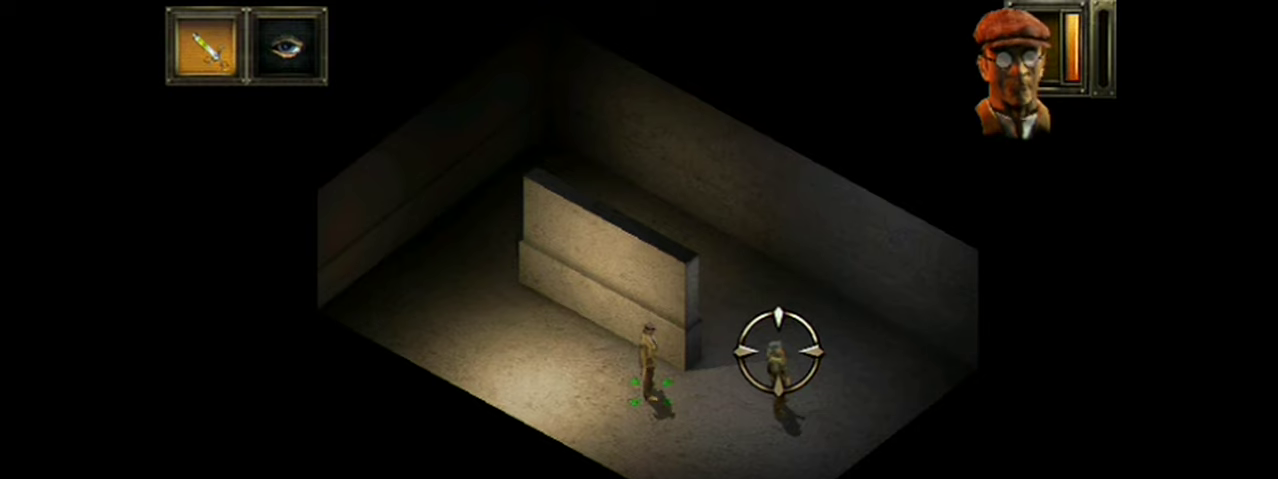
{"dt_ms": 500, "buttons": ["A"], "events": []}
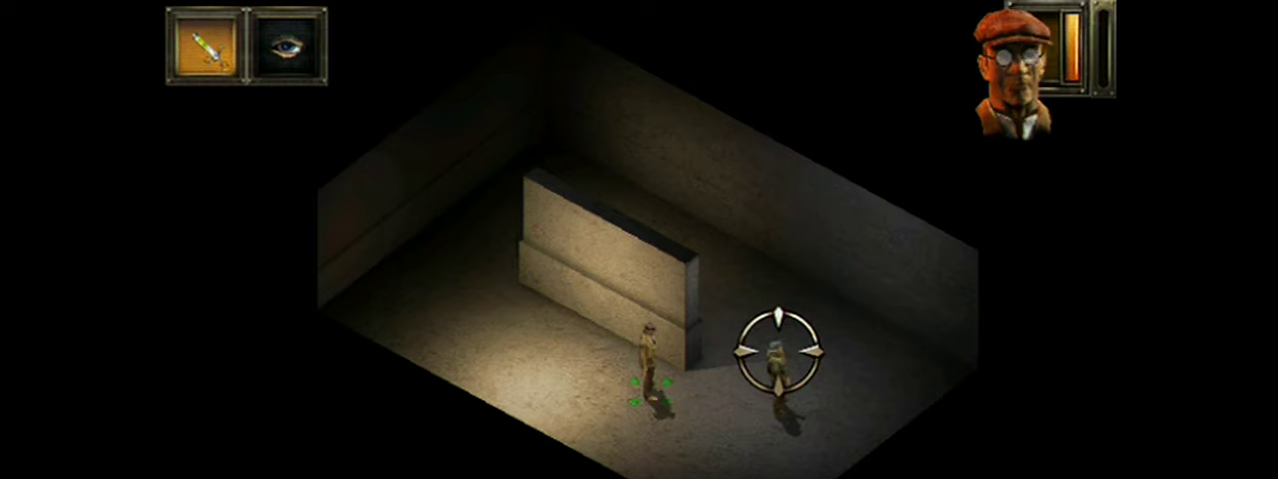
{"dt_ms": 501, "buttons": ["A"], "events": []}
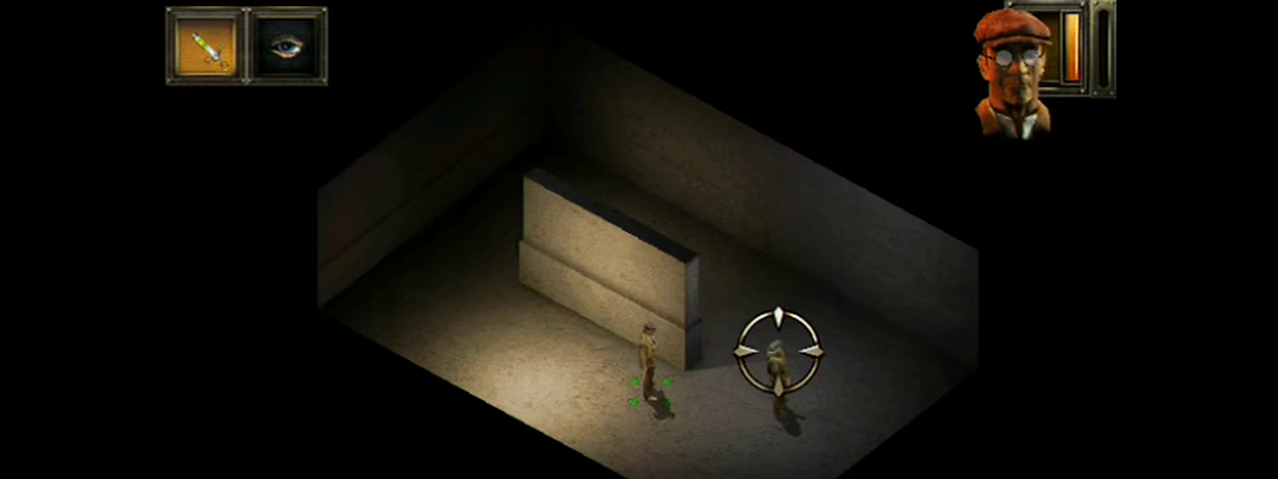
{"dt_ms": 500, "buttons": ["A"], "events": []}
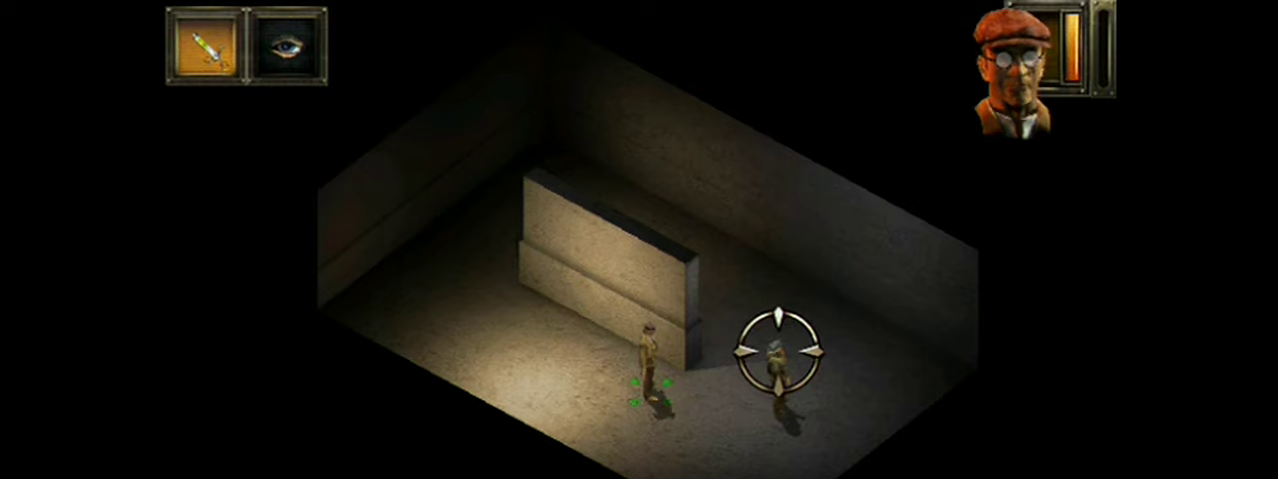
{"dt_ms": 501, "buttons": ["A"], "events": []}
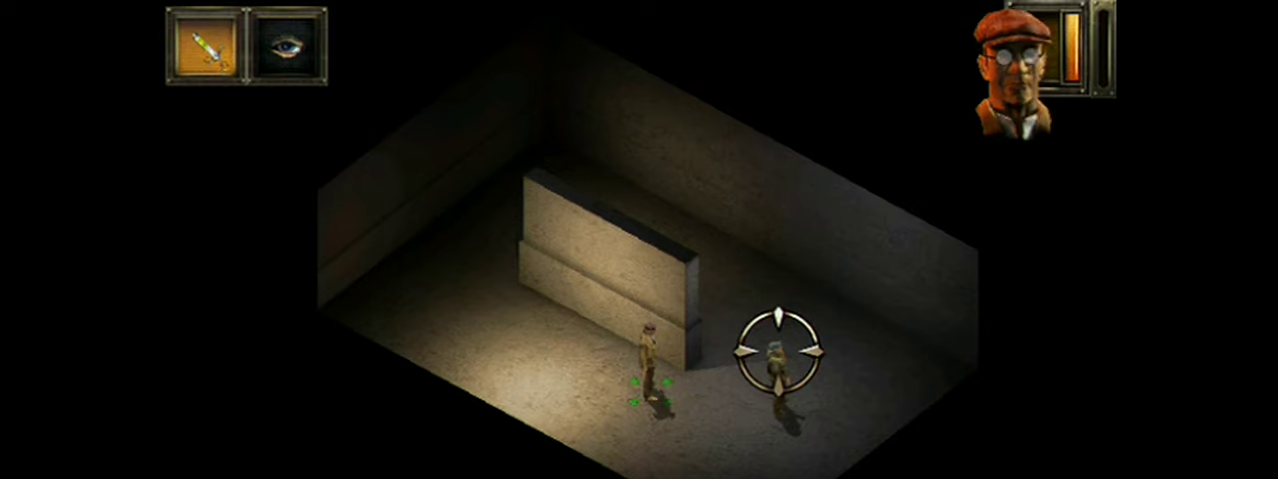
{"dt_ms": 500, "buttons": ["A"], "events": []}
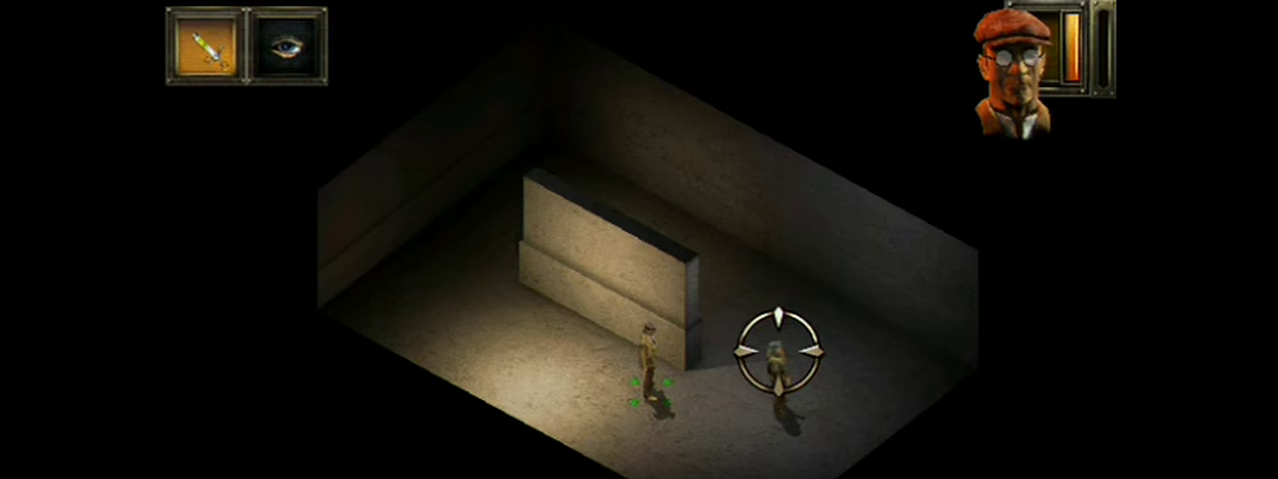
{"dt_ms": 501, "buttons": ["A"], "events": []}
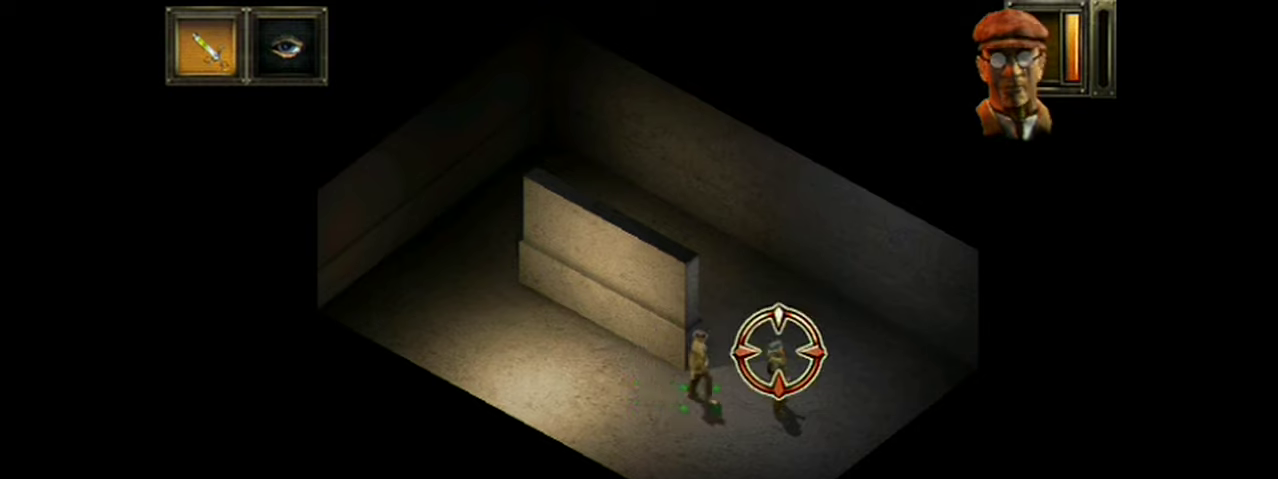
{"dt_ms": 500, "buttons": ["A"], "events": []}
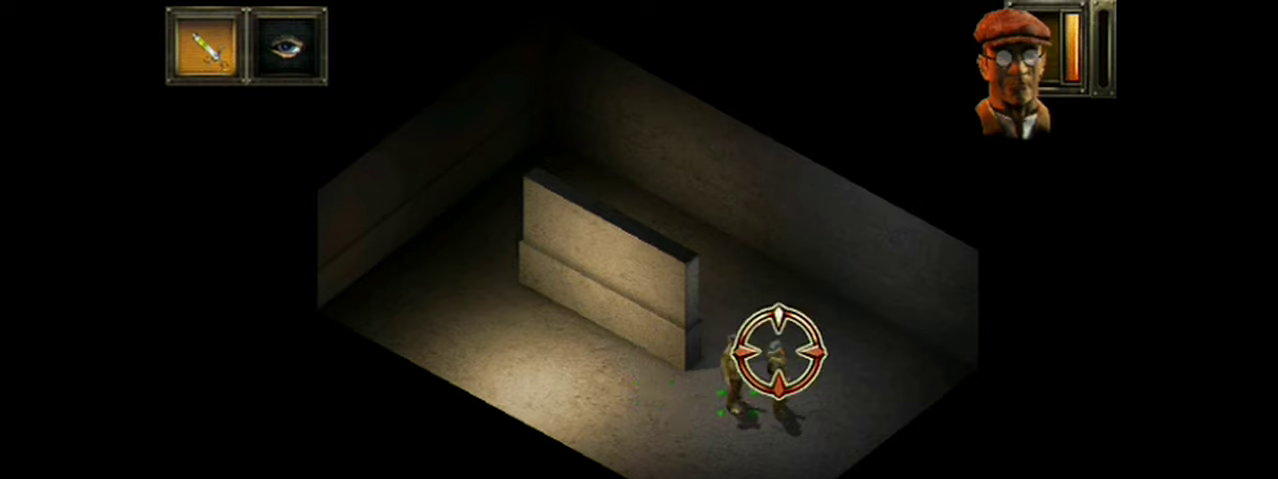
{"dt_ms": 601, "buttons": [], "events": [[584, "A", "up"]]}
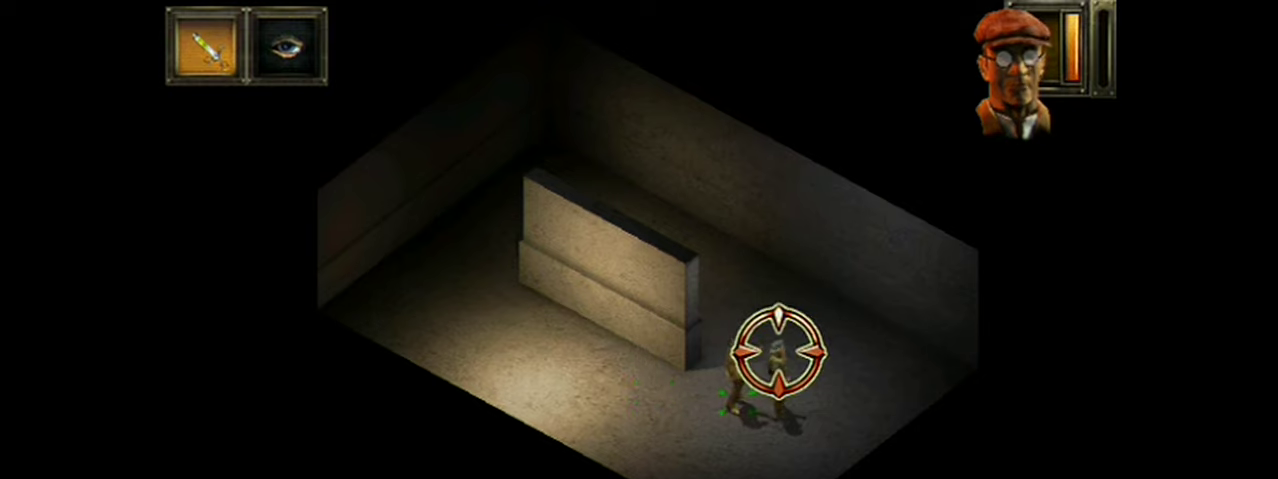
{"dt_ms": 400, "buttons": [], "events": []}
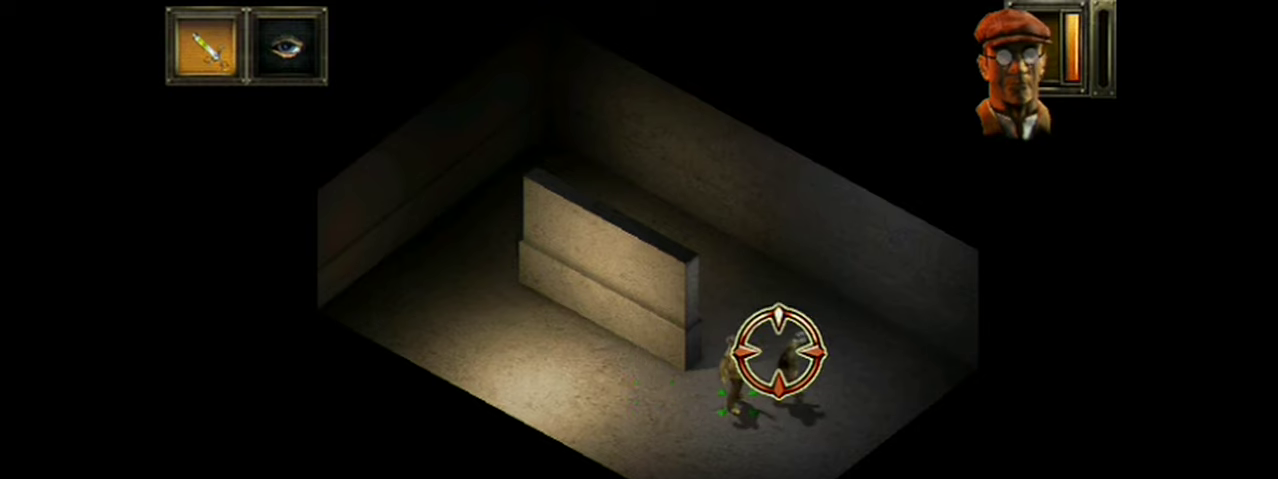
{"dt_ms": 401, "buttons": ["A"], "events": [[334, "A", "down"]]}
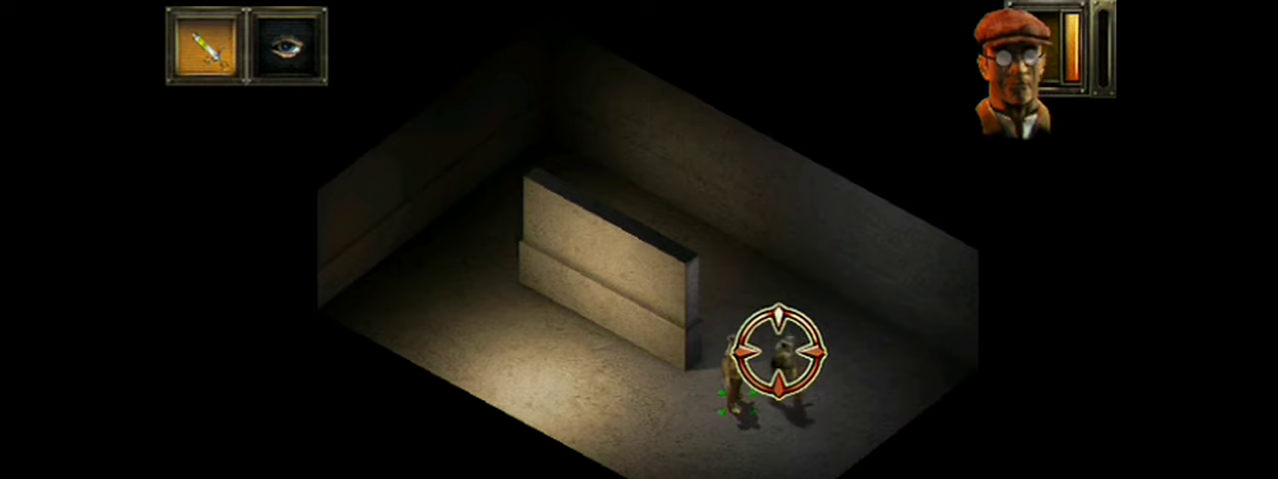
{"dt_ms": 600, "buttons": ["A"], "events": []}
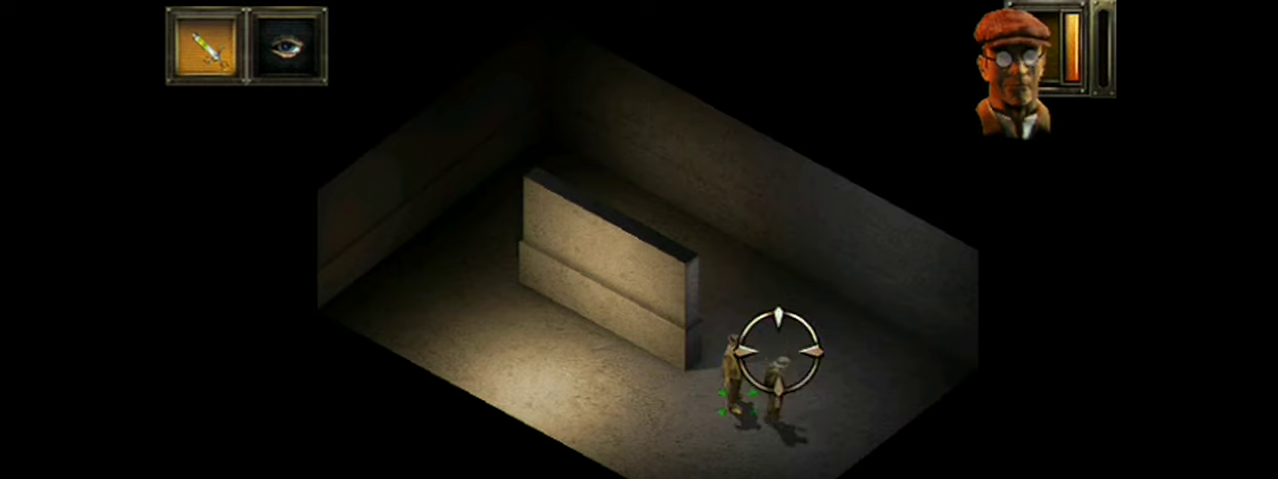
{"dt_ms": 501, "buttons": ["A"], "events": []}
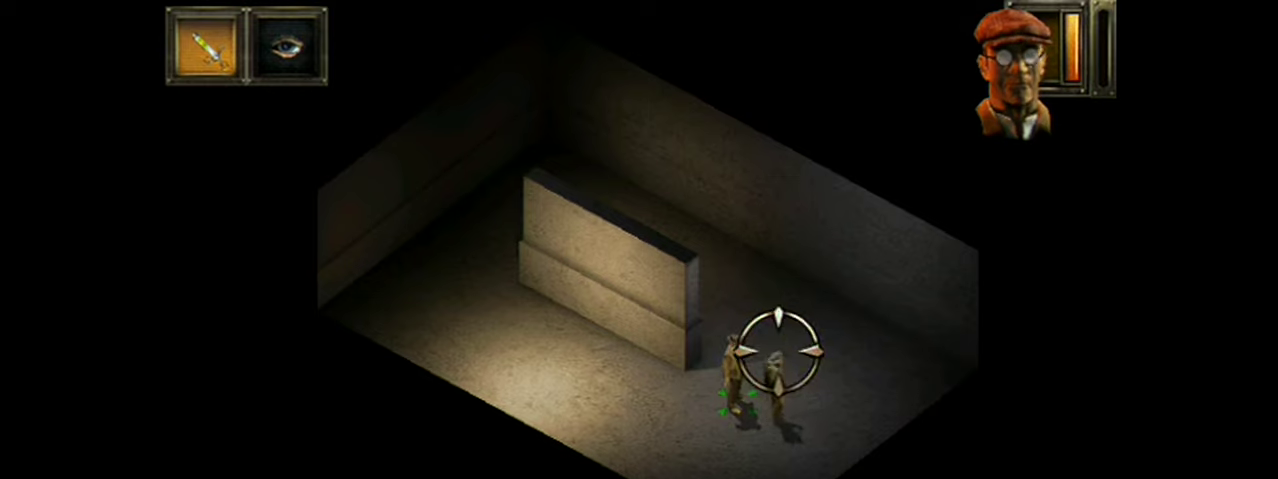
{"dt_ms": 500, "buttons": ["A"], "events": []}
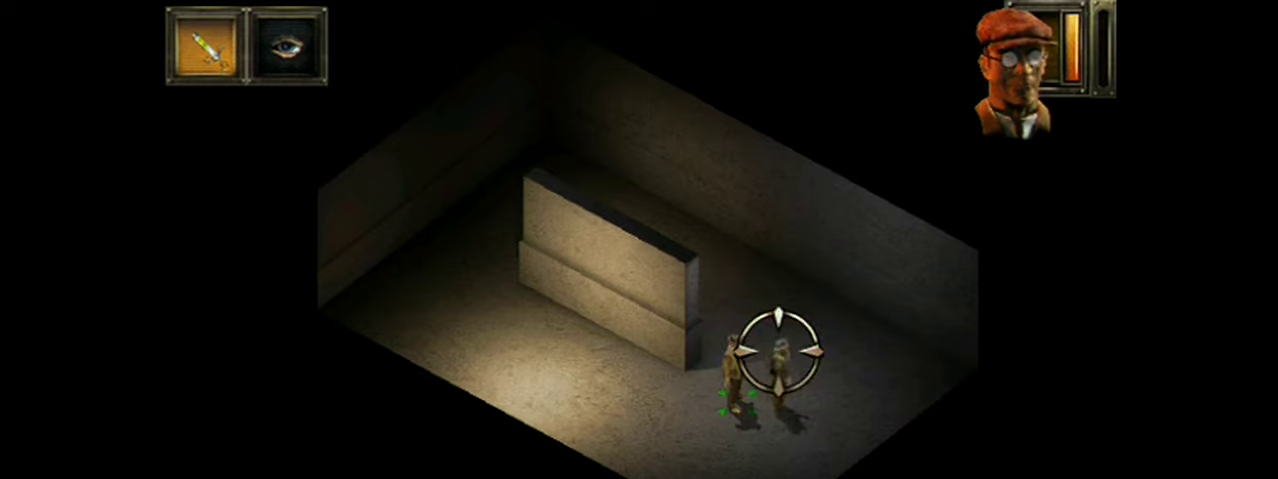
{"dt_ms": 501, "buttons": ["A"], "events": []}
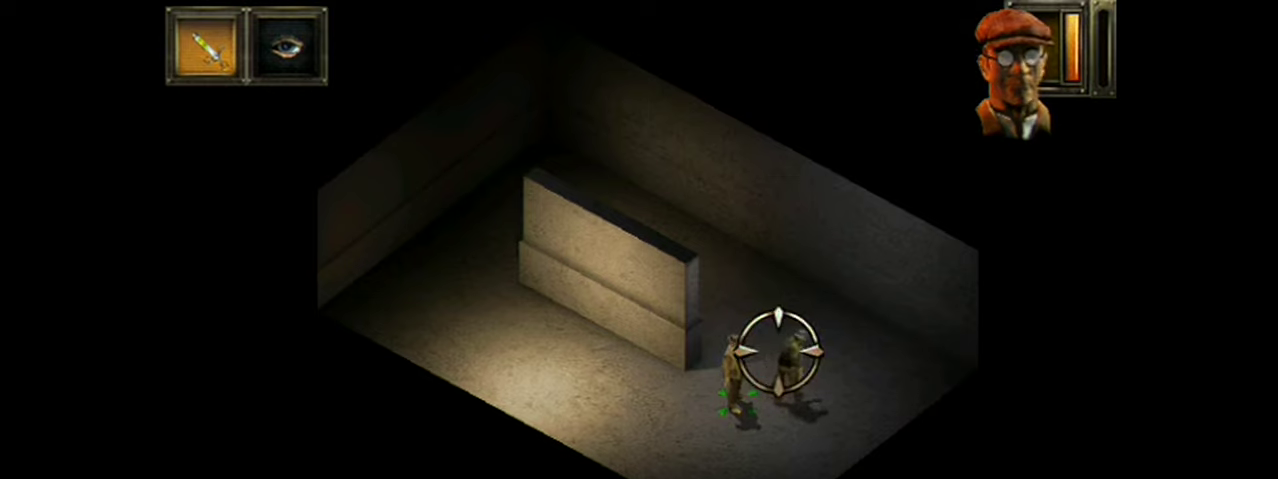
{"dt_ms": 500, "buttons": ["A"], "events": []}
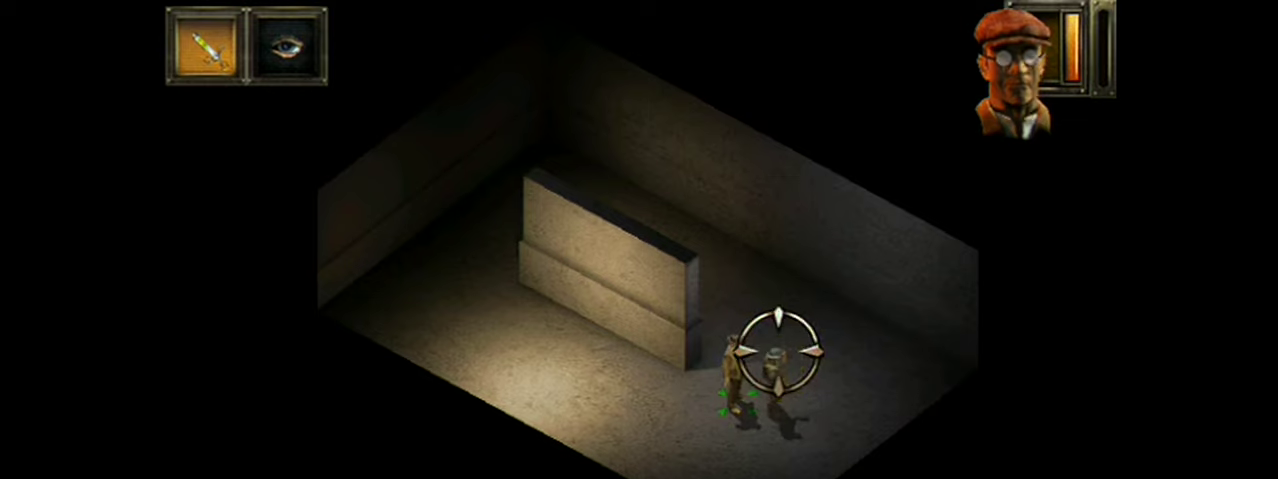
{"dt_ms": 501, "buttons": ["A"], "events": []}
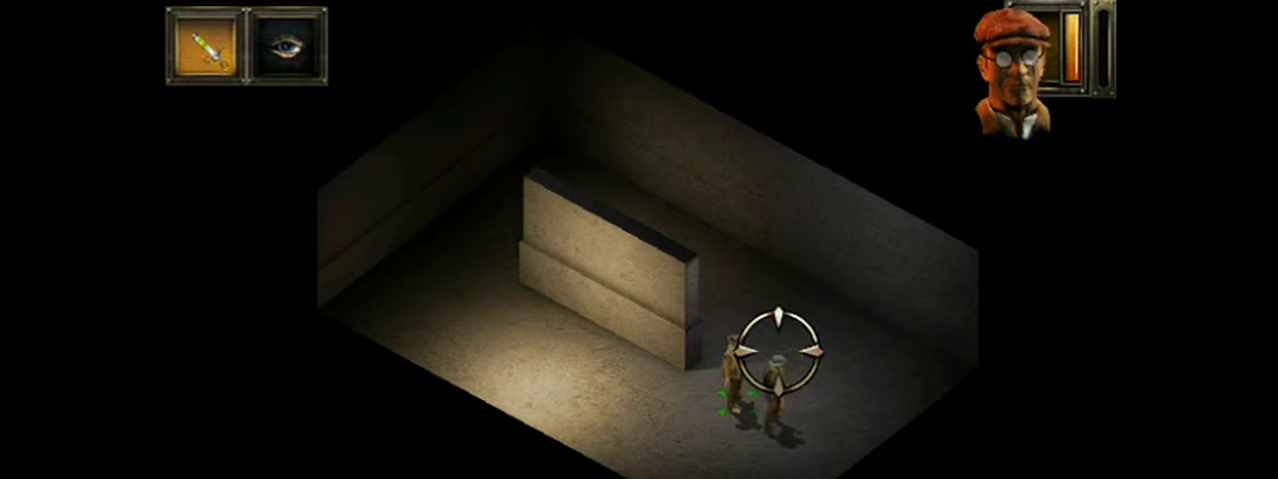
{"dt_ms": 500, "buttons": ["A"], "events": []}
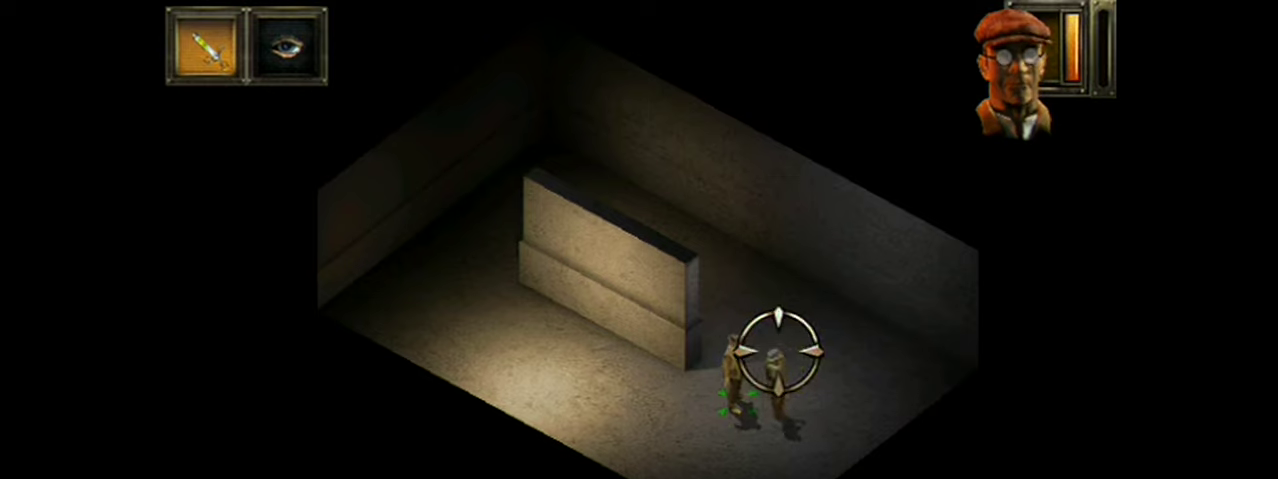
{"dt_ms": 501, "buttons": ["A"], "events": []}
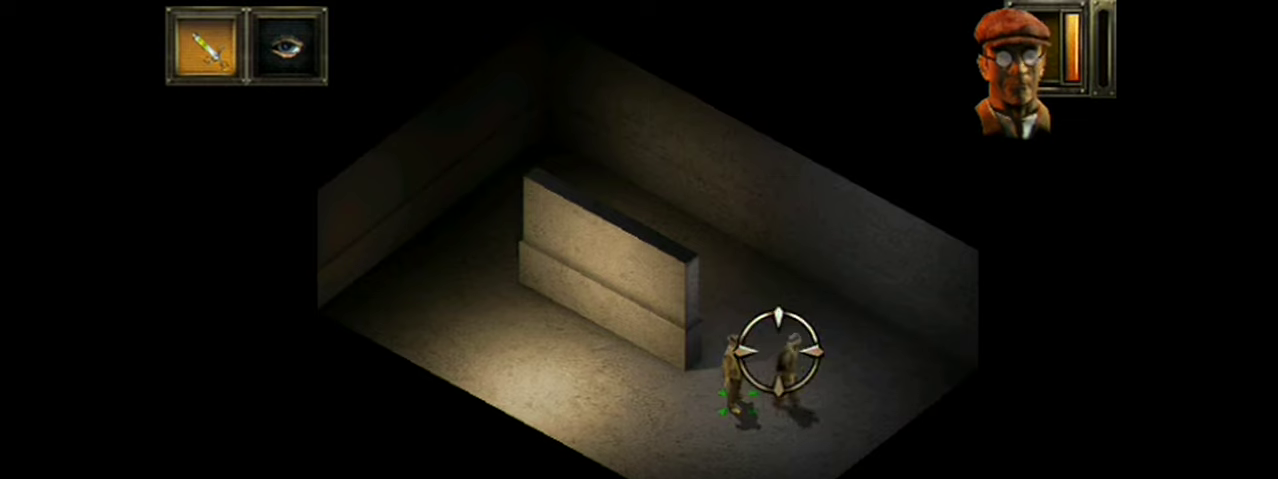
{"dt_ms": 701, "buttons": ["A"], "events": []}
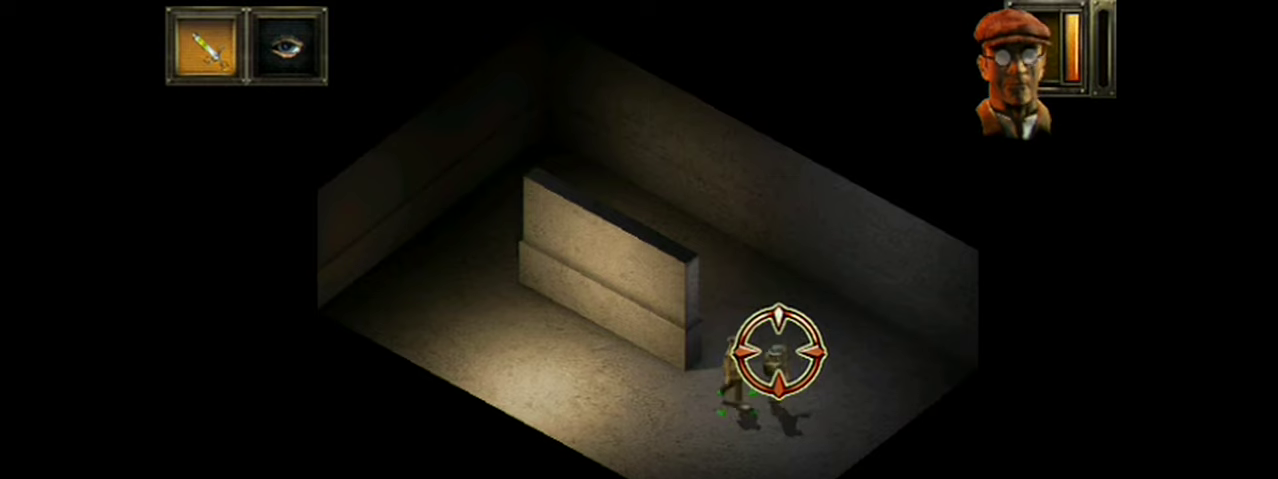
{"dt_ms": 100, "buttons": ["A"], "events": []}